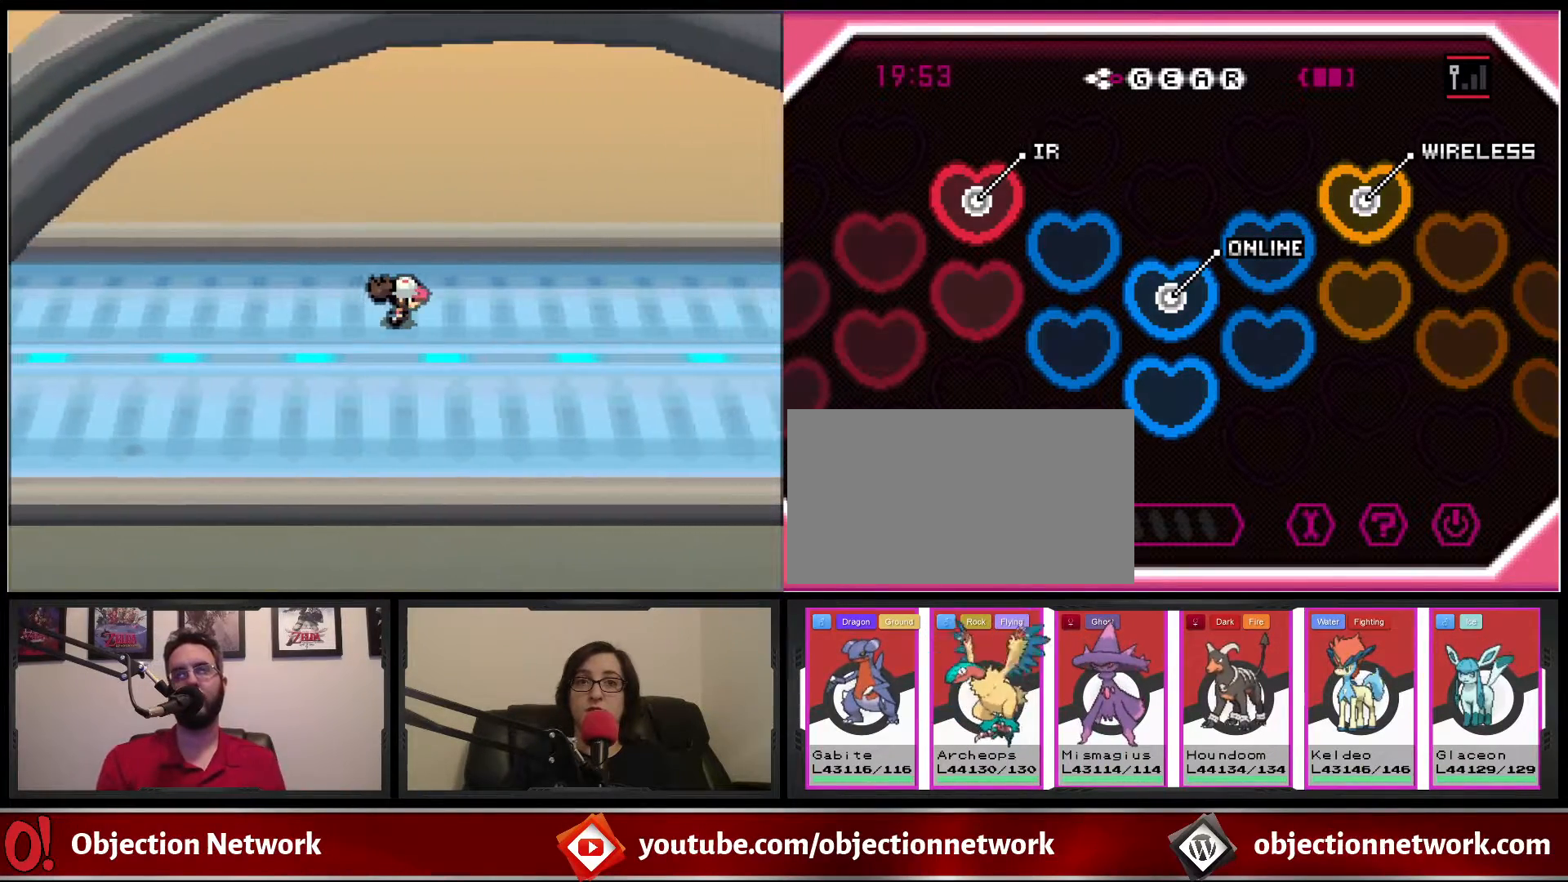
Gameplay with a controller (Nintendo layout); each line is a JSON object with the inputs held at the frame after it (dt_ms = milliseconds from this image to that frame). "events" lists button and stick changes between this image and that frame as [ms after this image, input, new state], when the widget could be followed in between. Not read: L1 L3 R1 R3.
{"dt_ms": 500, "buttons": ["B", "DPAD_RIGHT"], "events": []}
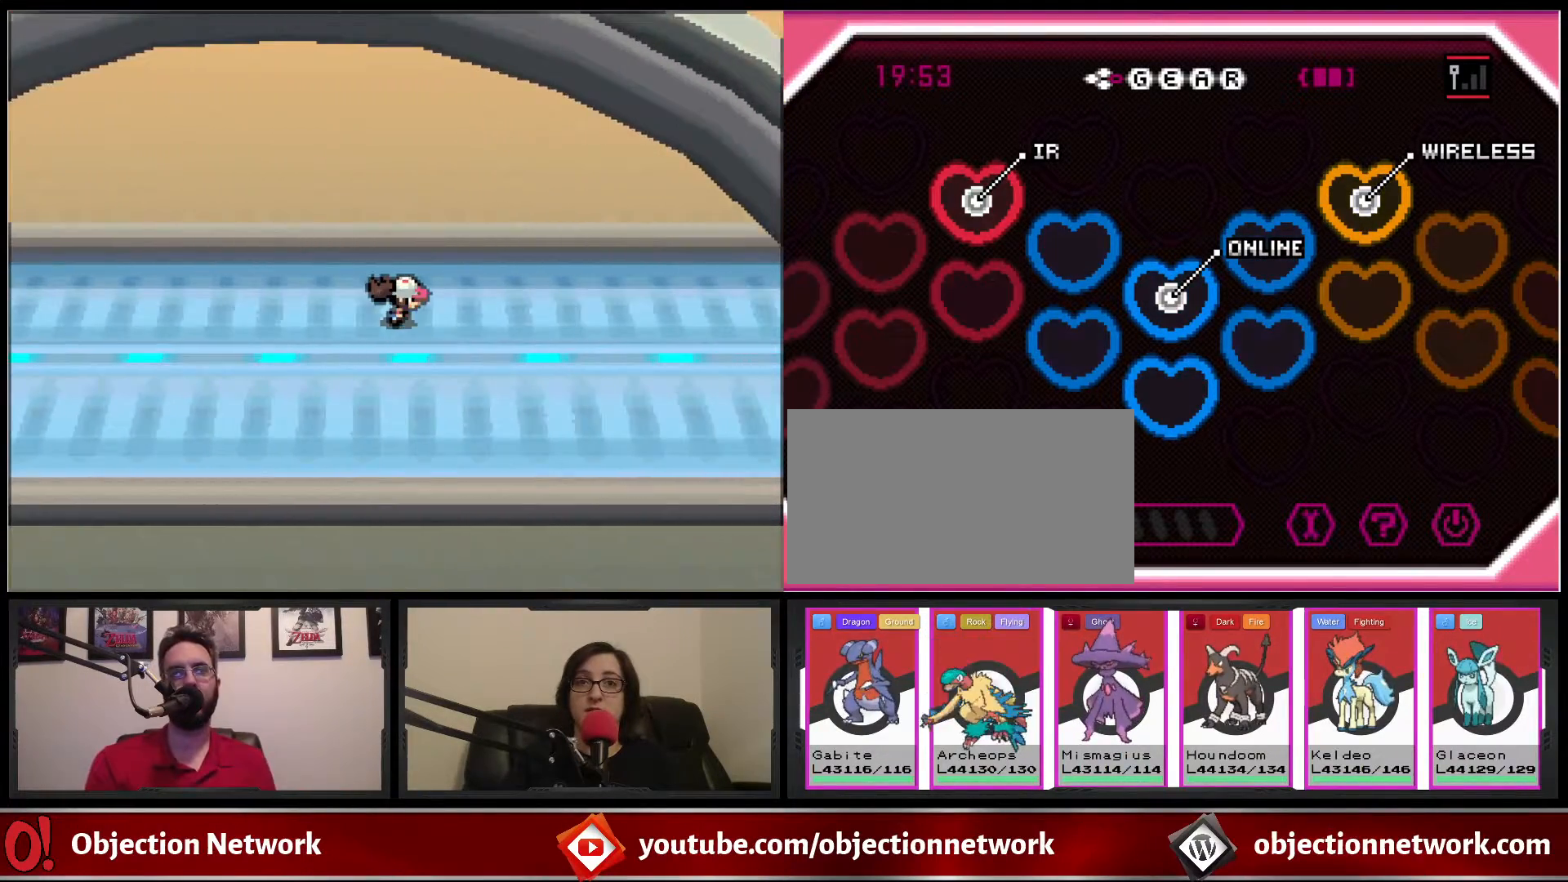
{"dt_ms": 500, "buttons": ["B", "DPAD_RIGHT"], "events": []}
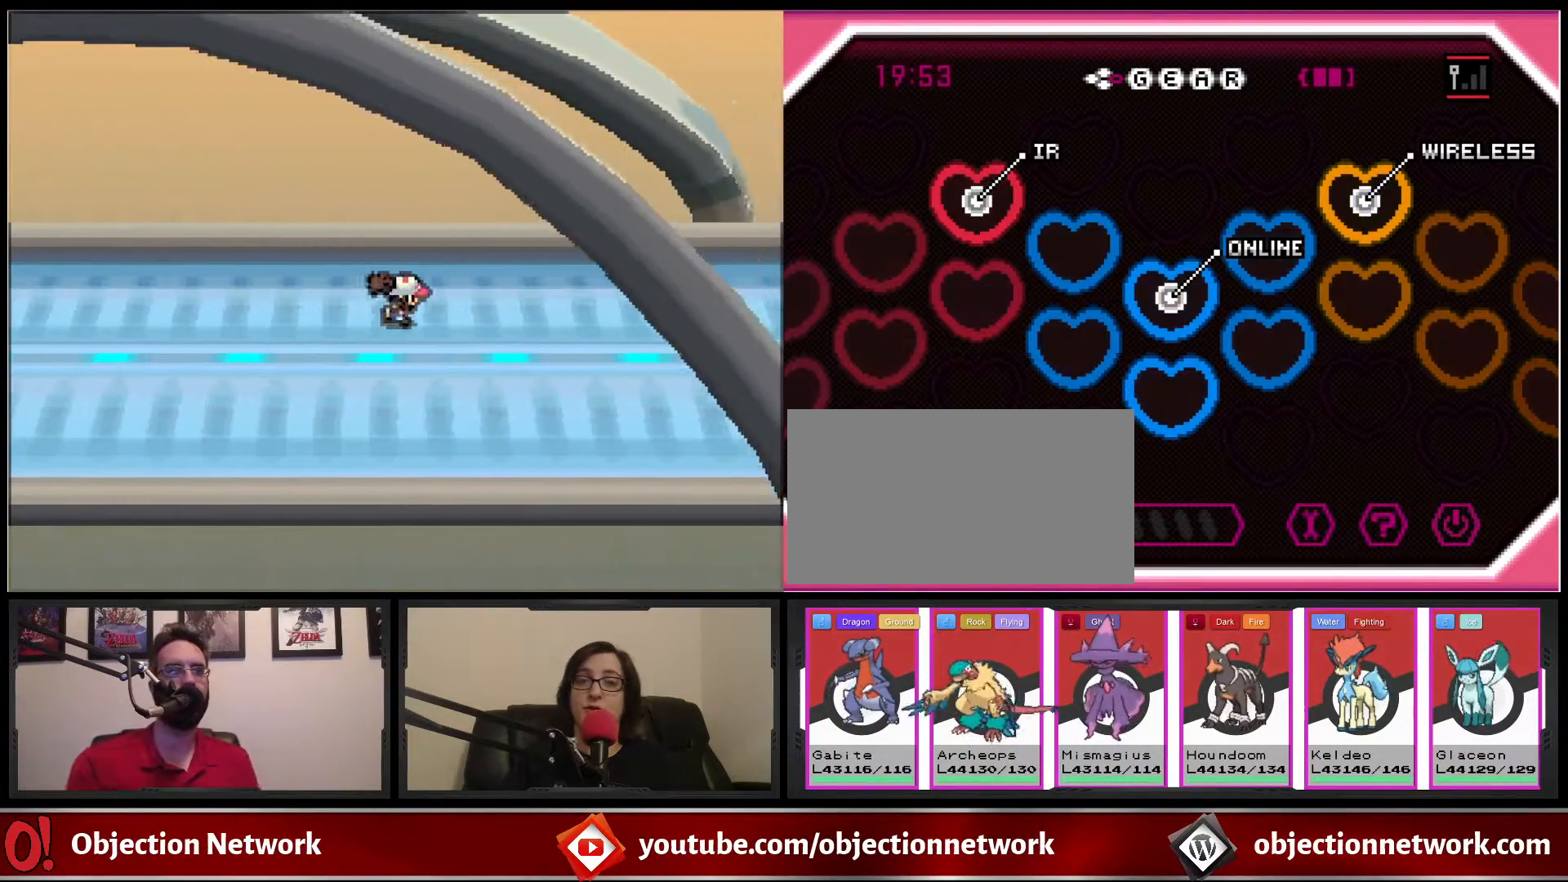
{"dt_ms": 500, "buttons": ["B", "DPAD_RIGHT"], "events": []}
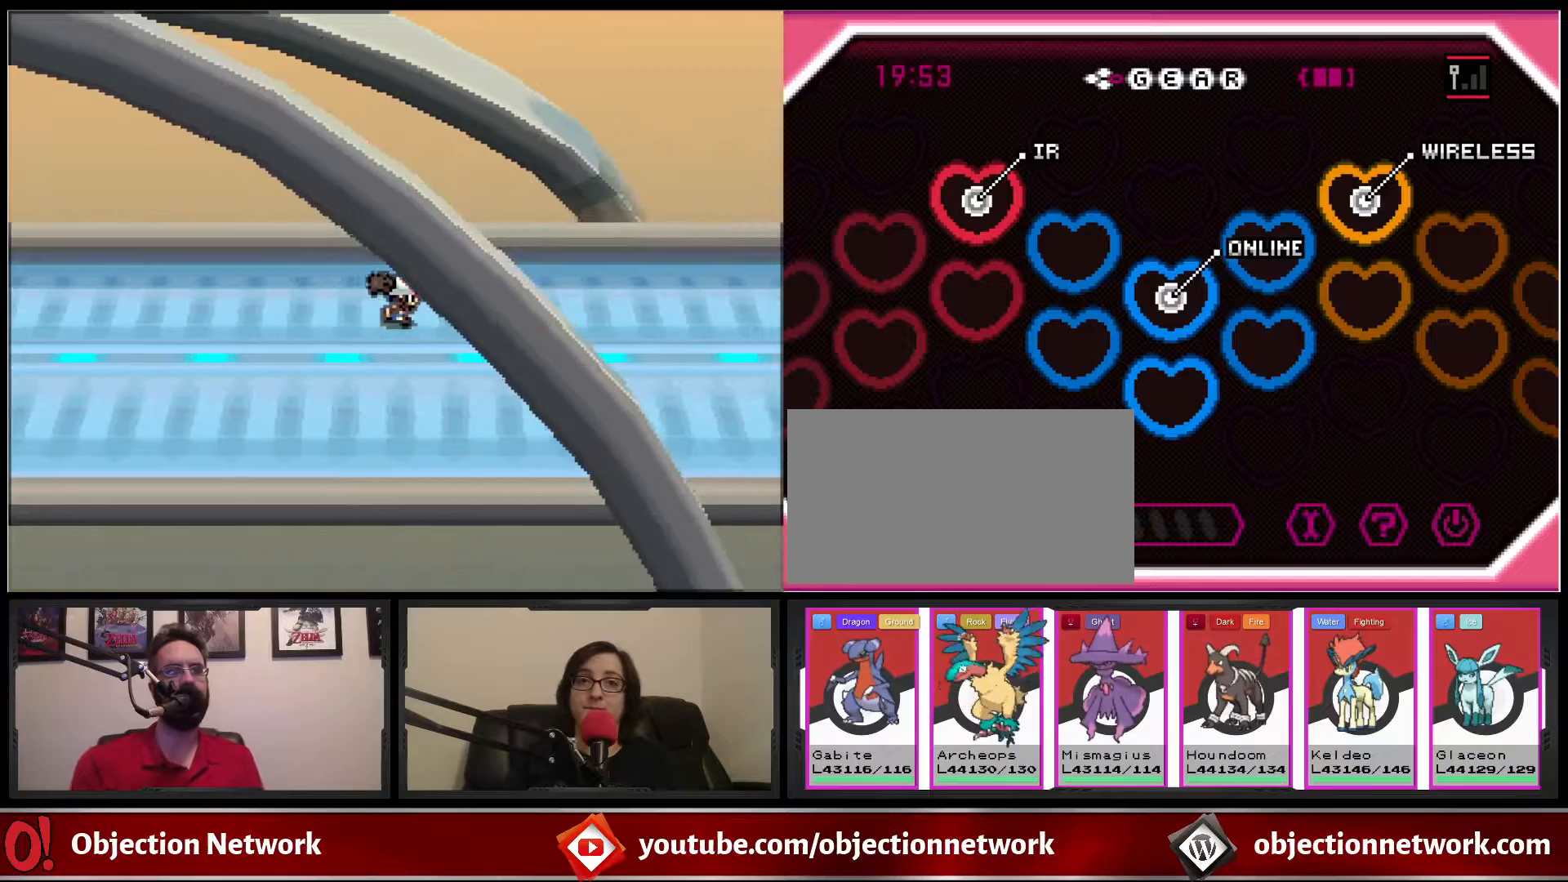
{"dt_ms": 500, "buttons": ["B", "DPAD_RIGHT"], "events": []}
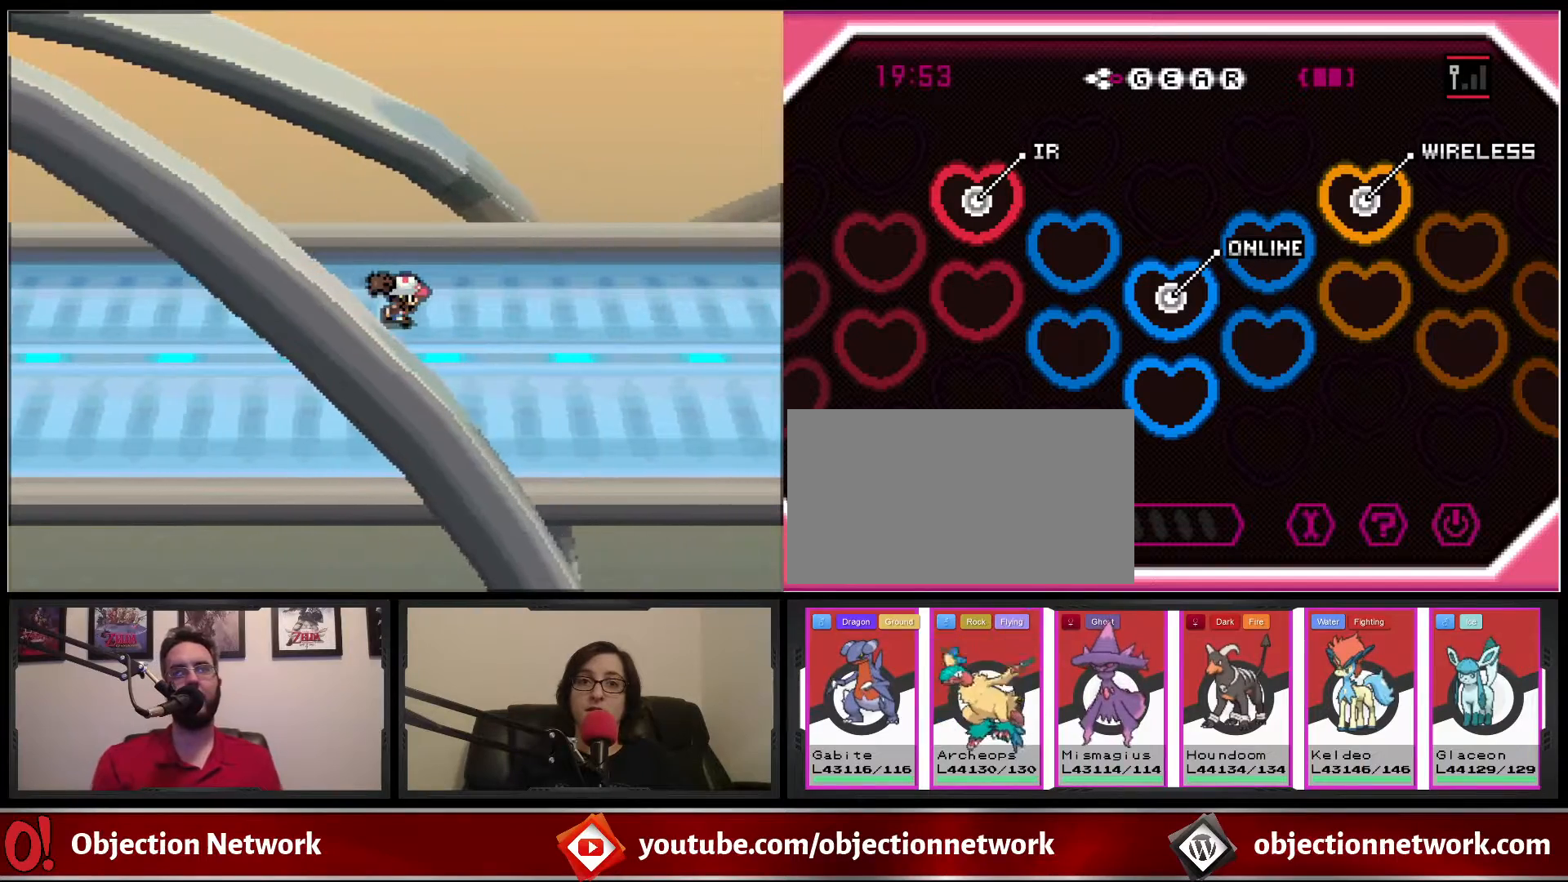
{"dt_ms": 500, "buttons": ["B", "DPAD_RIGHT"], "events": []}
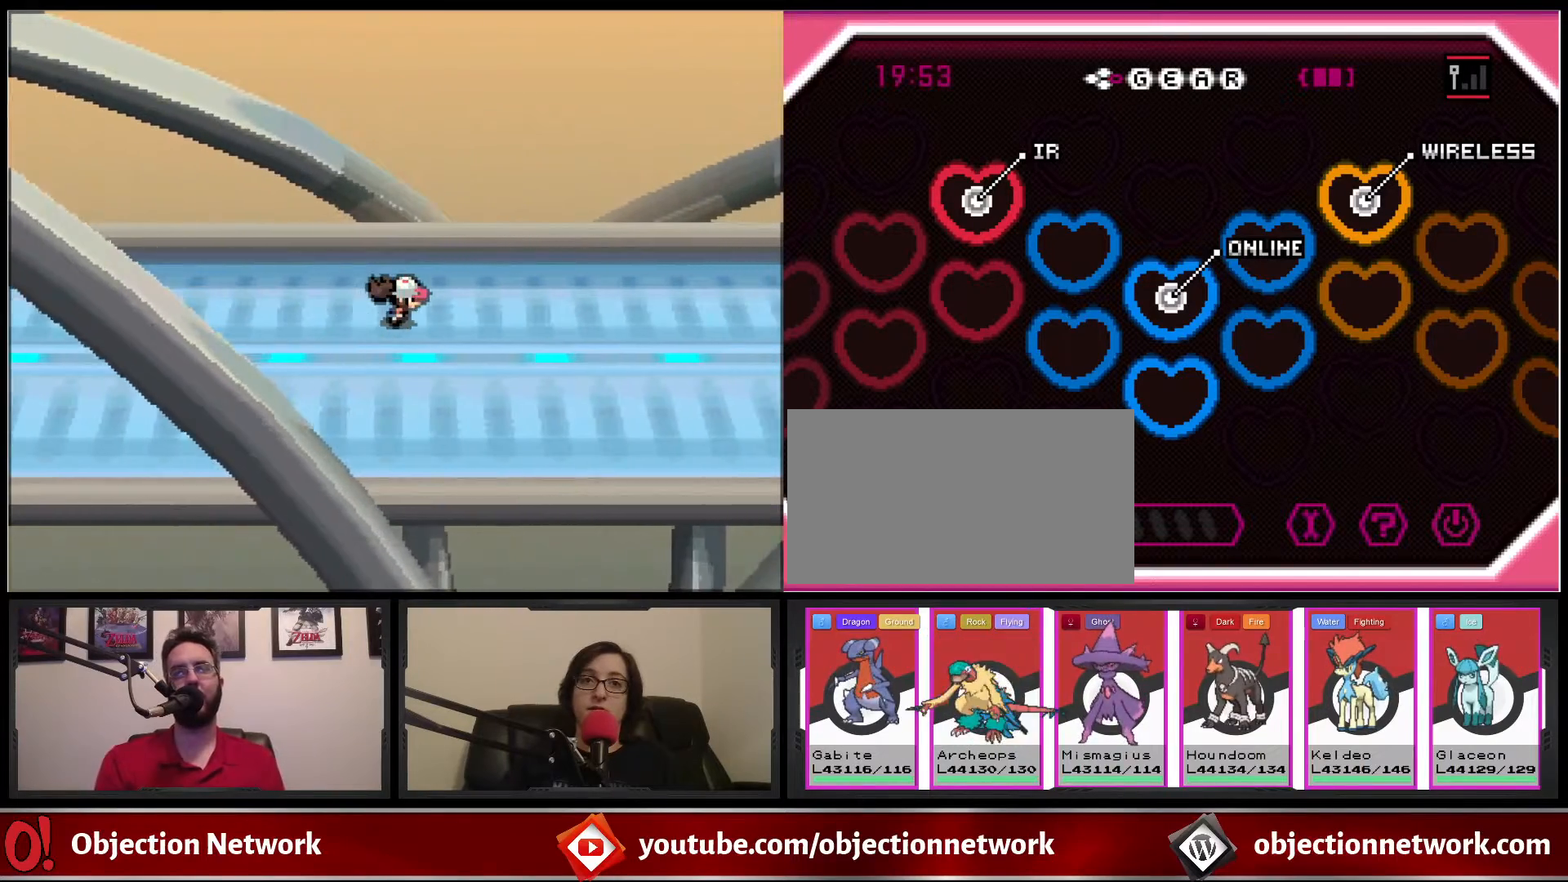
{"dt_ms": 500, "buttons": ["B", "DPAD_RIGHT"], "events": []}
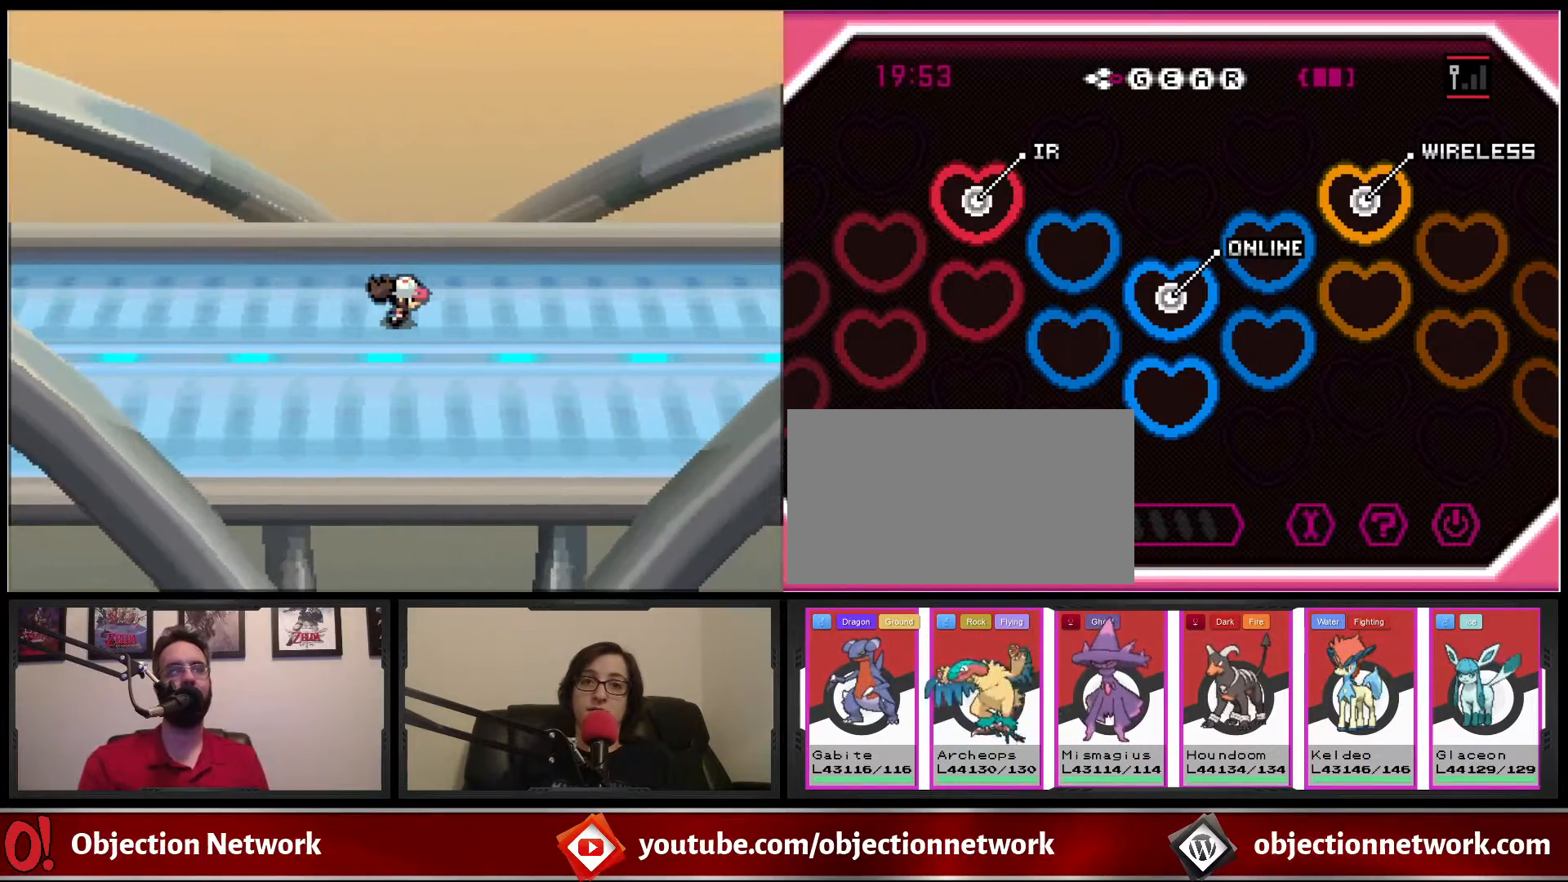
{"dt_ms": 500, "buttons": ["B", "DPAD_RIGHT"], "events": []}
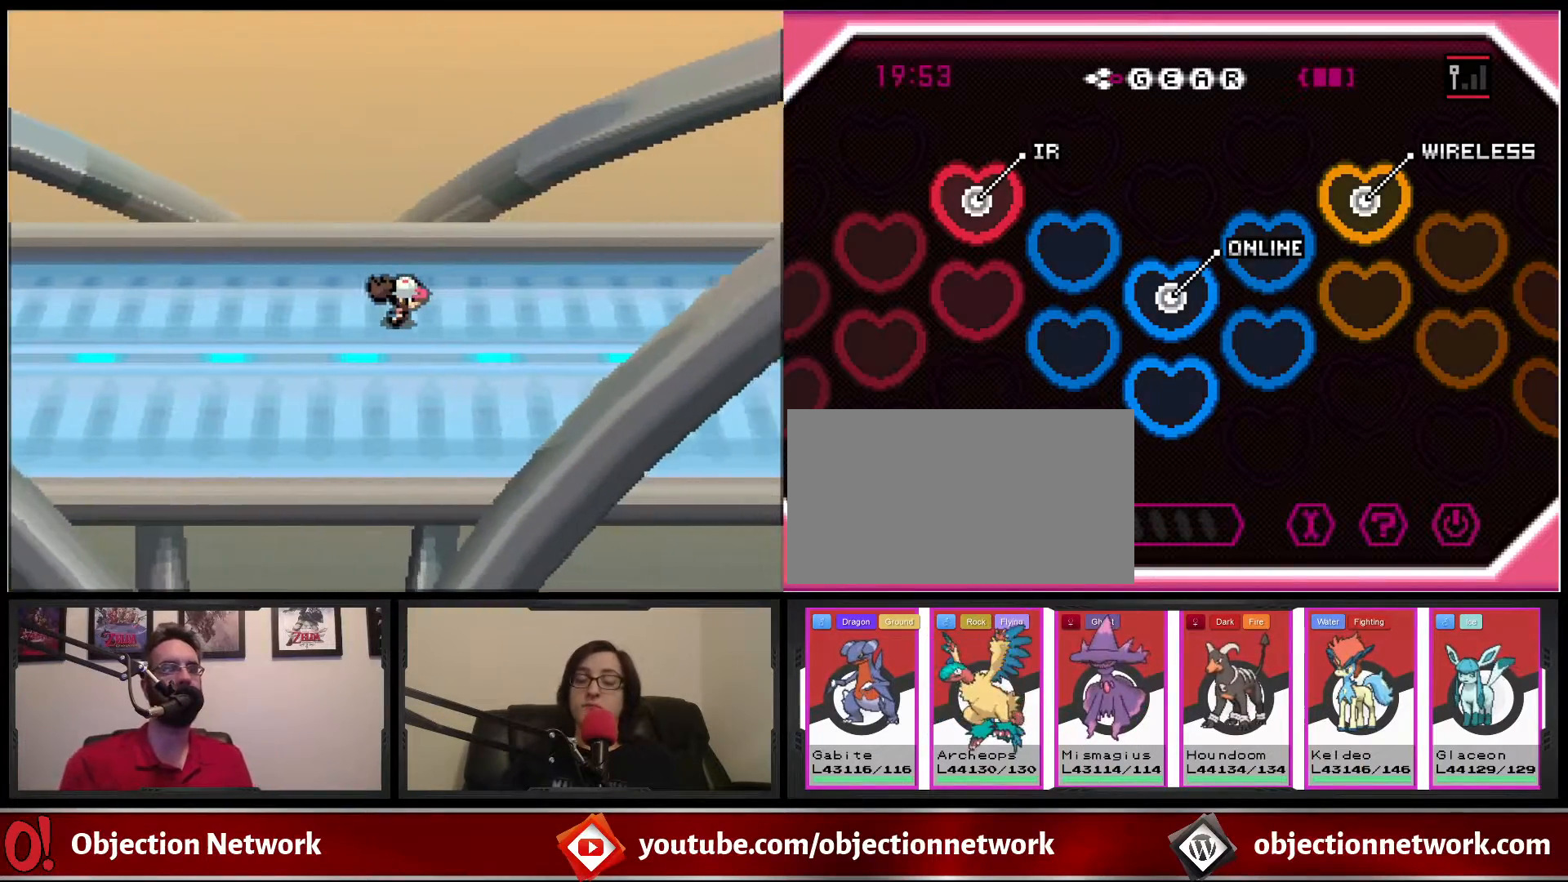
{"dt_ms": 500, "buttons": ["B", "DPAD_RIGHT"], "events": []}
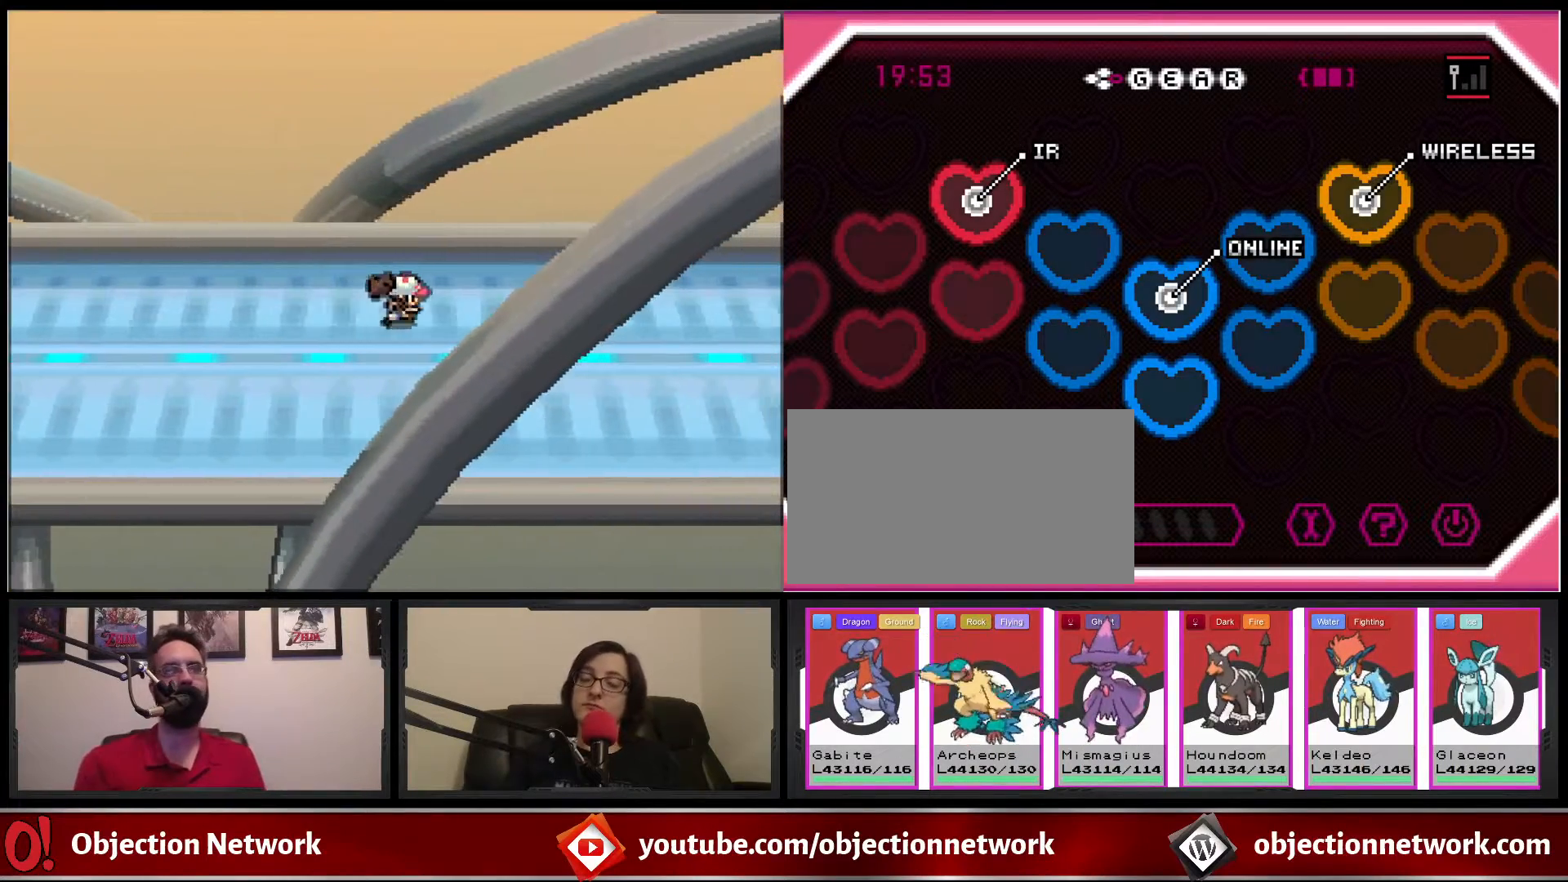
{"dt_ms": 500, "buttons": ["B", "DPAD_RIGHT"], "events": []}
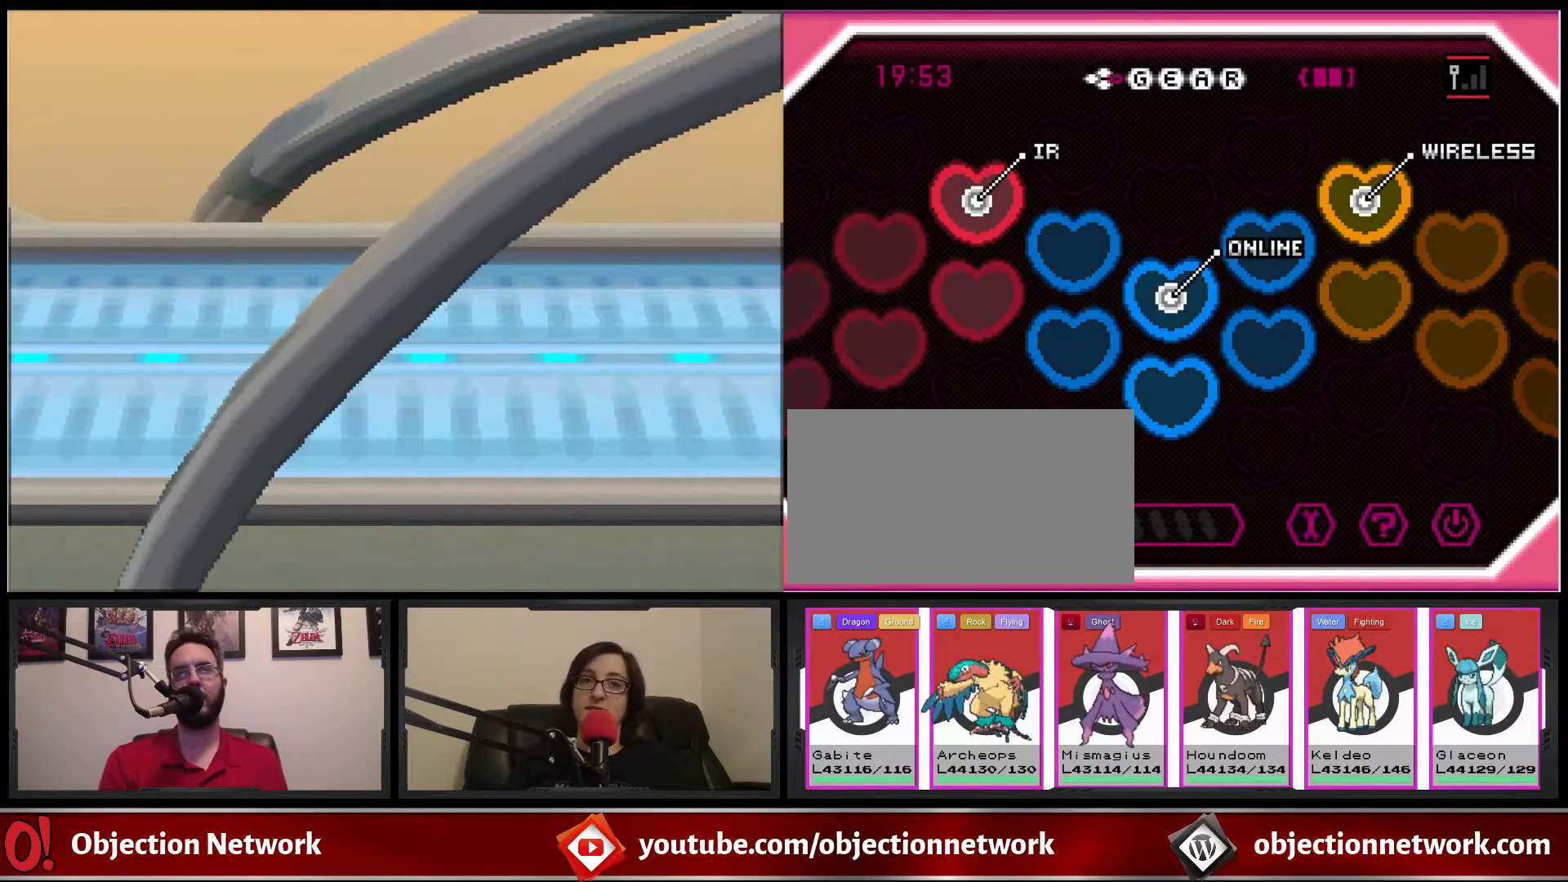
{"dt_ms": 500, "buttons": ["B", "DPAD_RIGHT"], "events": []}
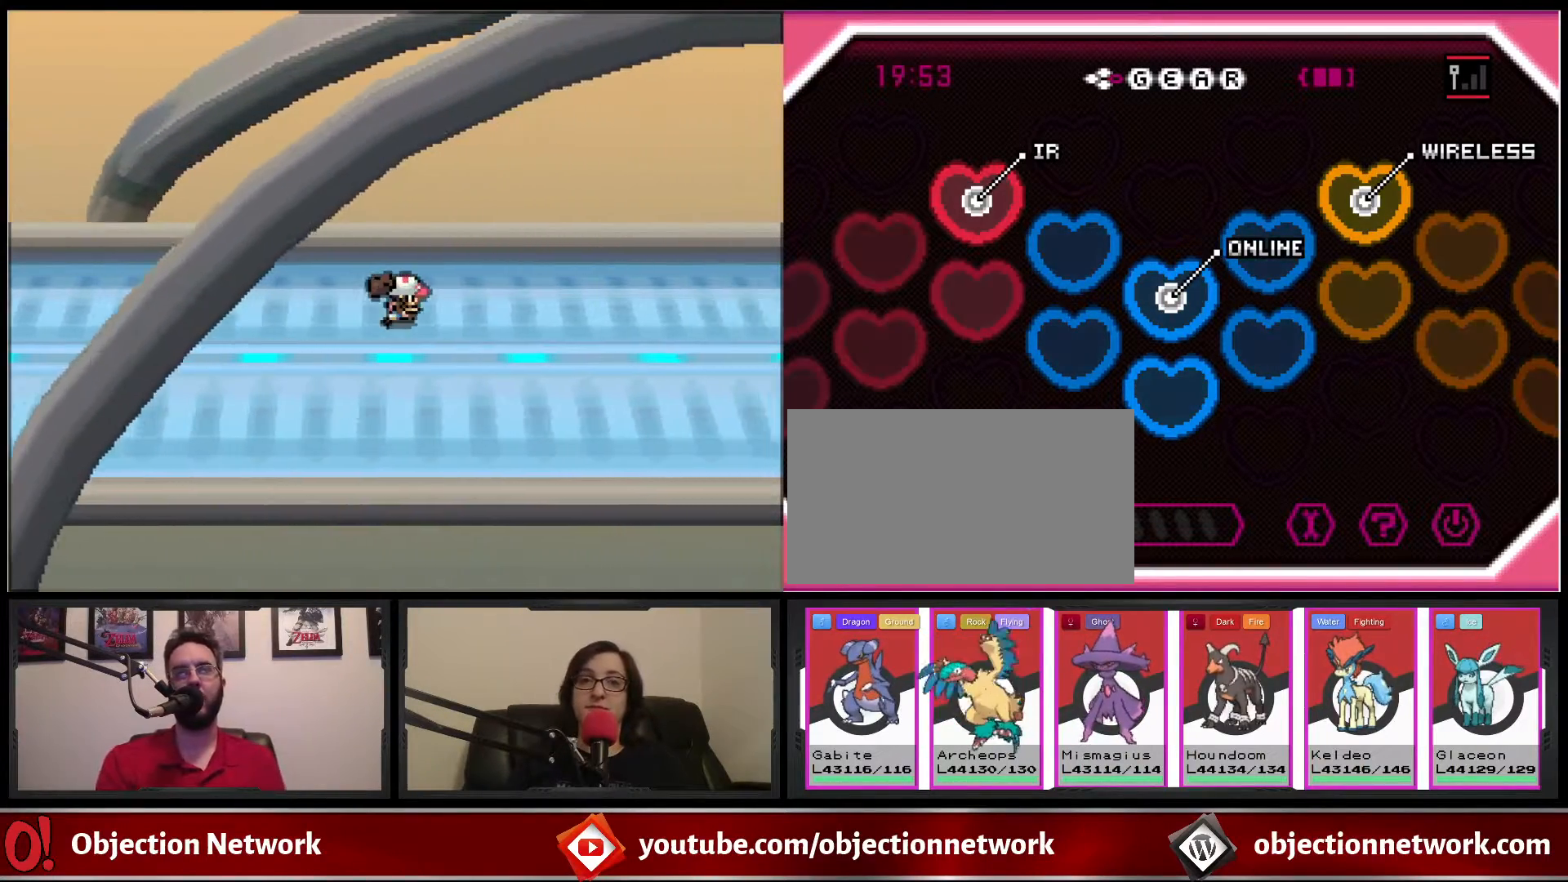
{"dt_ms": 500, "buttons": ["B", "DPAD_RIGHT"], "events": []}
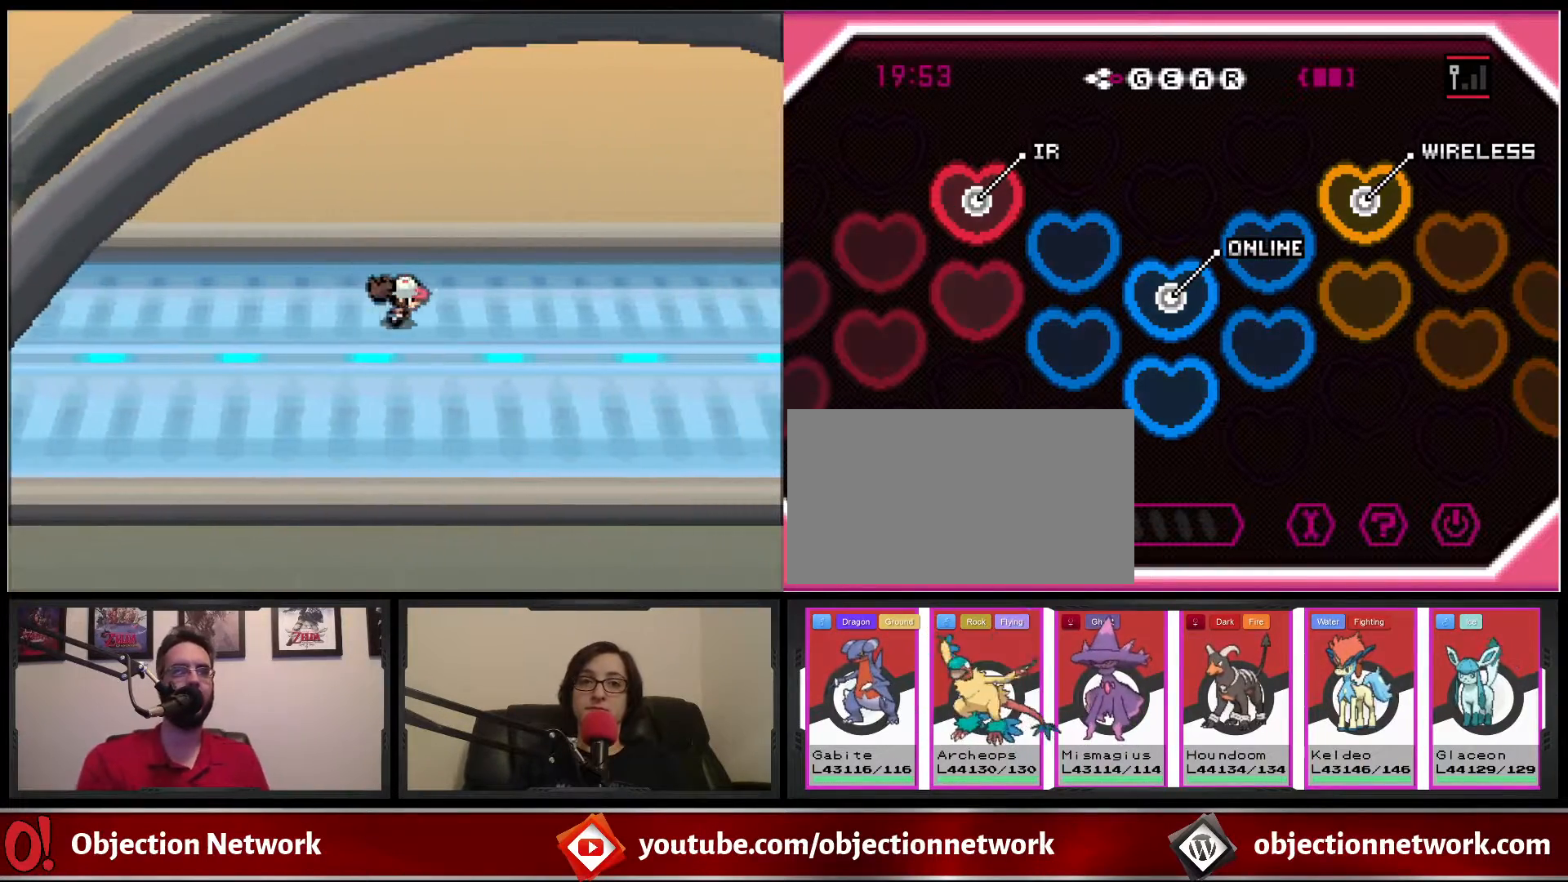
{"dt_ms": 500, "buttons": ["B", "DPAD_RIGHT"], "events": []}
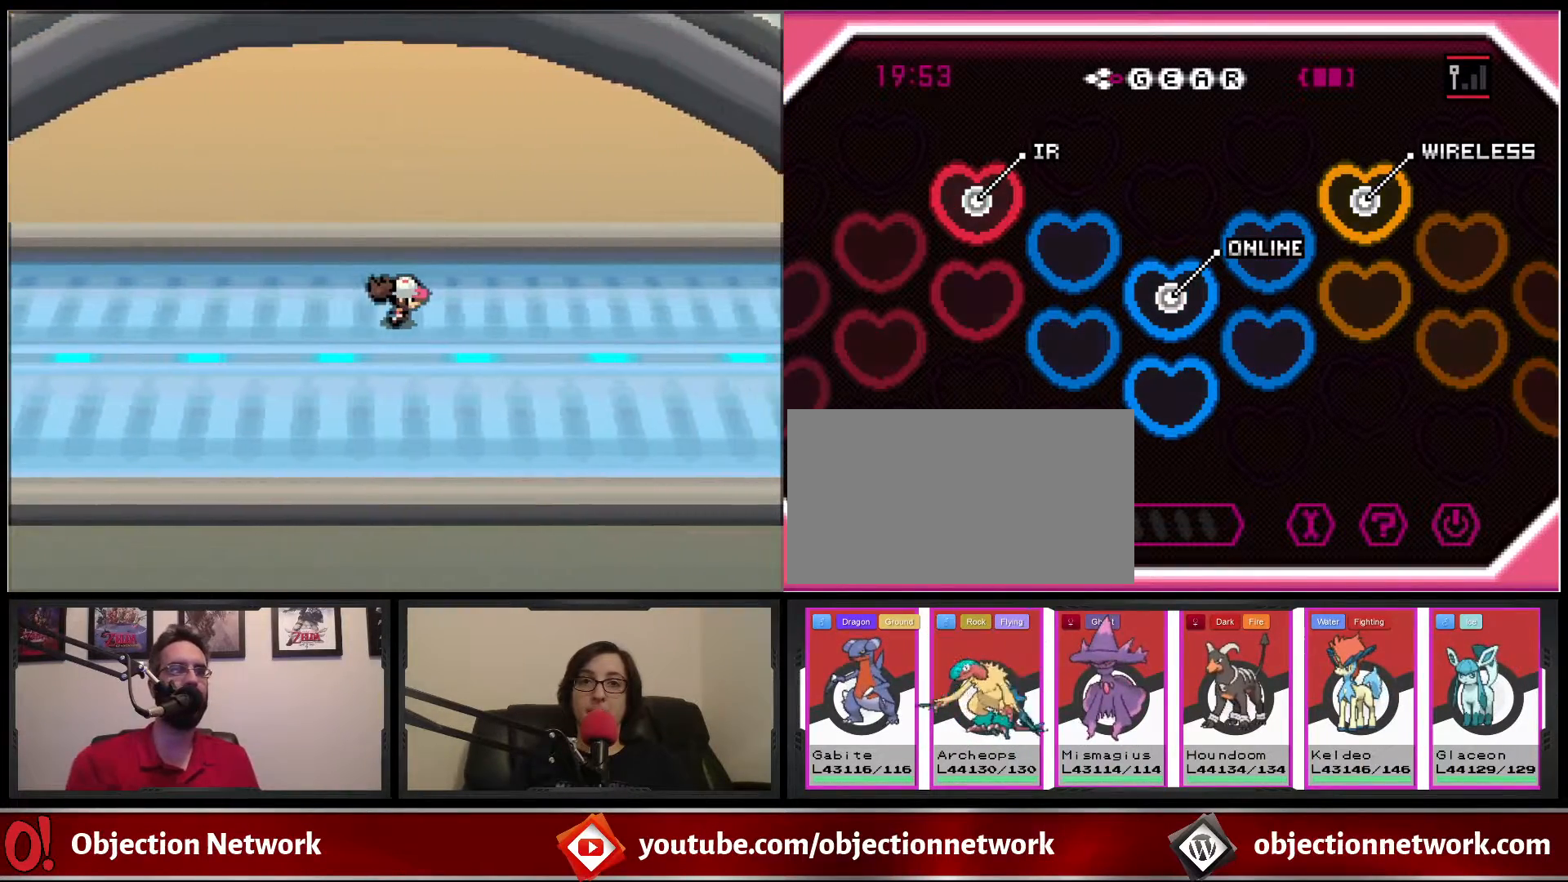
{"dt_ms": 500, "buttons": ["B", "DPAD_RIGHT"], "events": []}
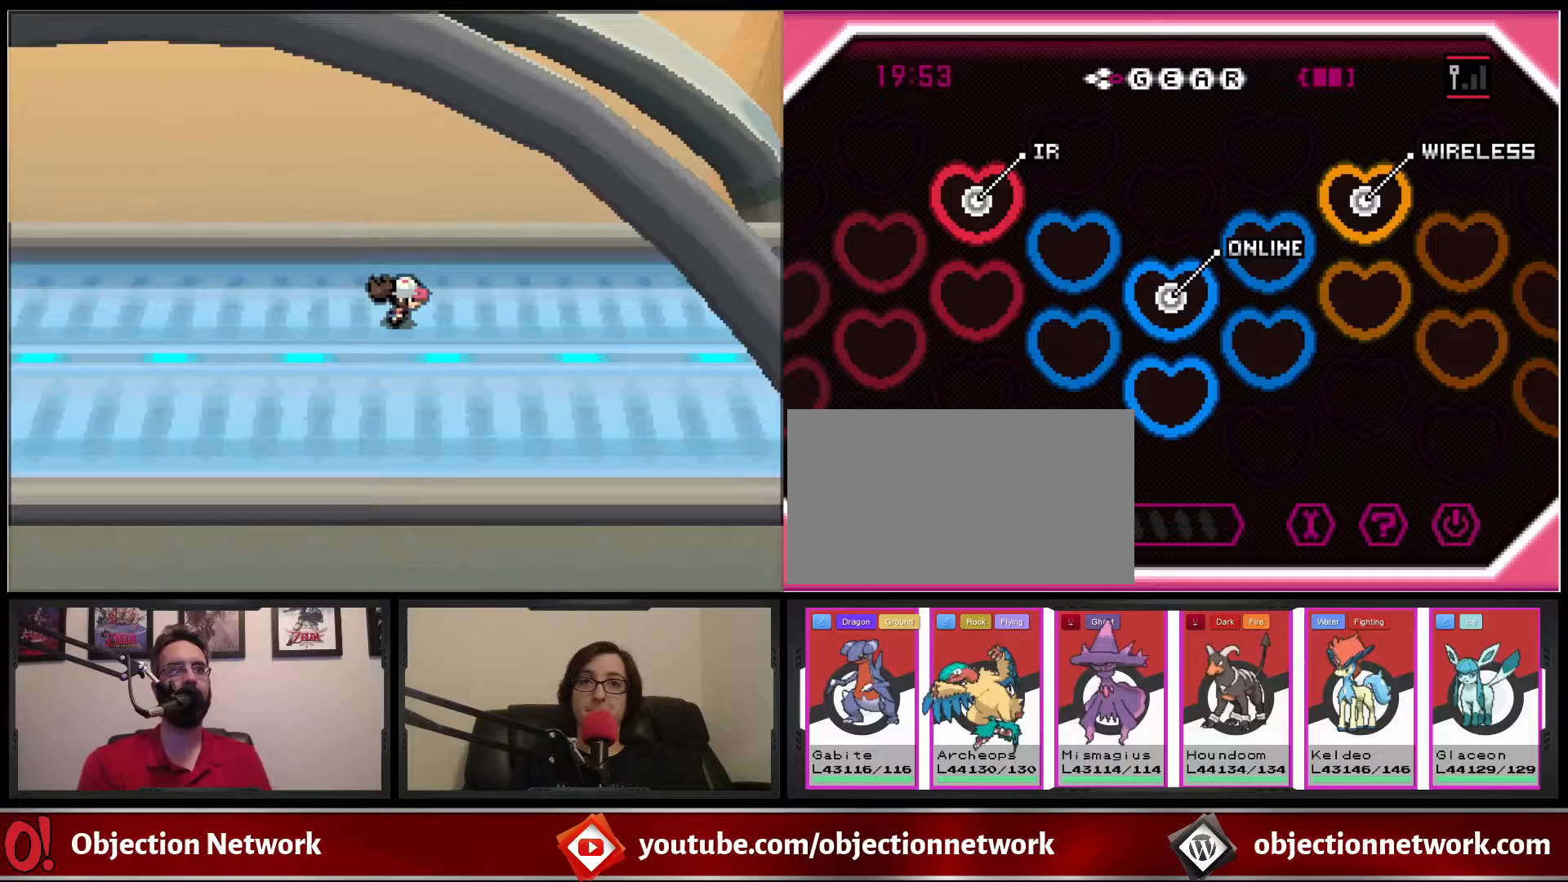
{"dt_ms": 500, "buttons": ["B", "DPAD_RIGHT"], "events": []}
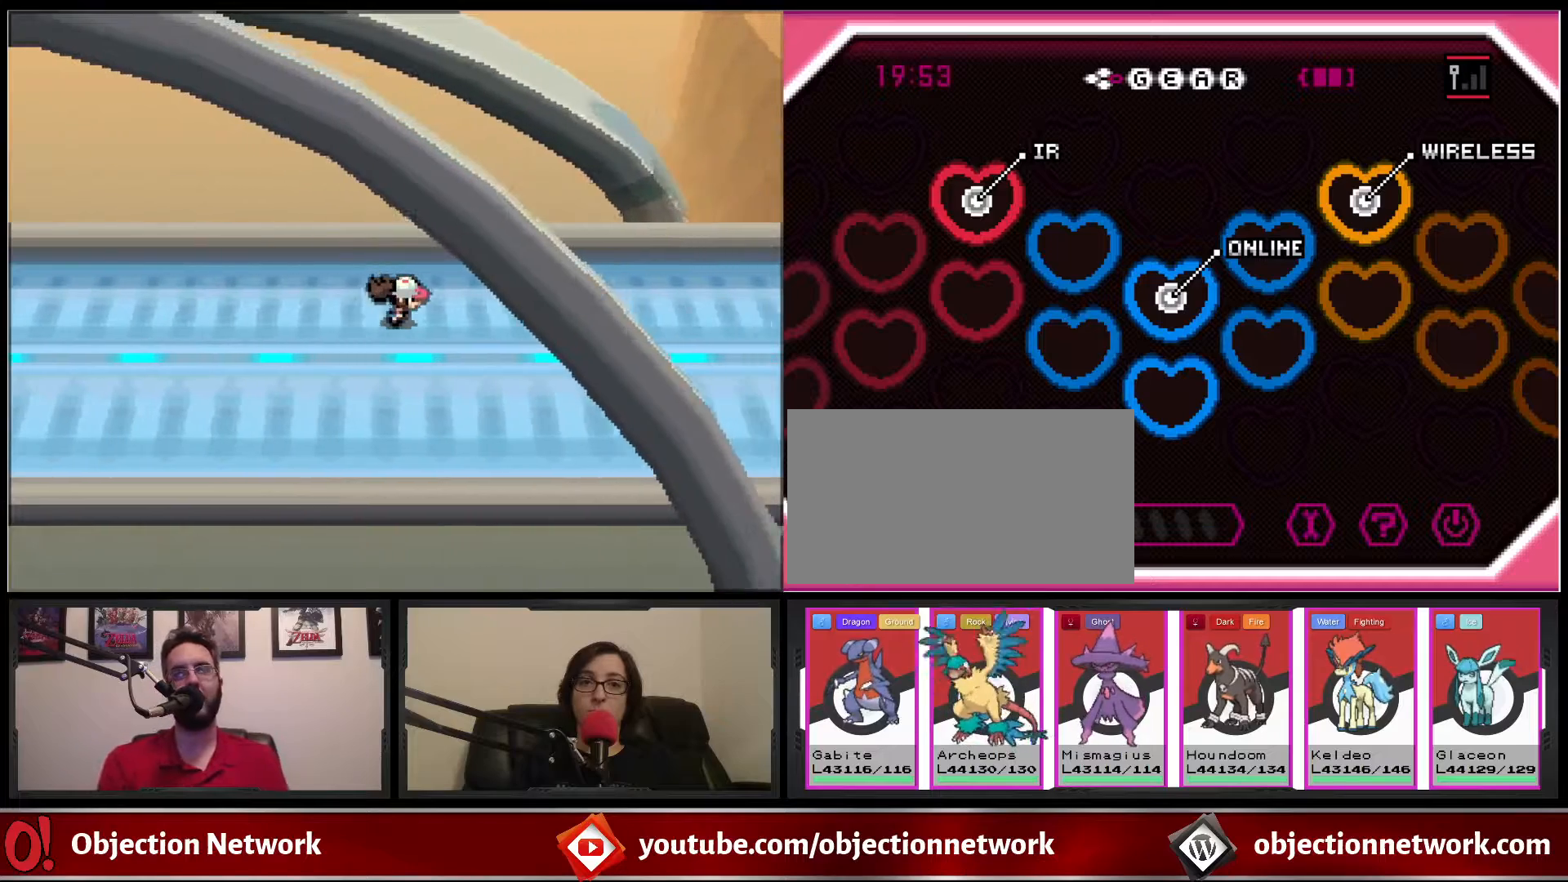
{"dt_ms": 500, "buttons": ["B", "DPAD_RIGHT"], "events": []}
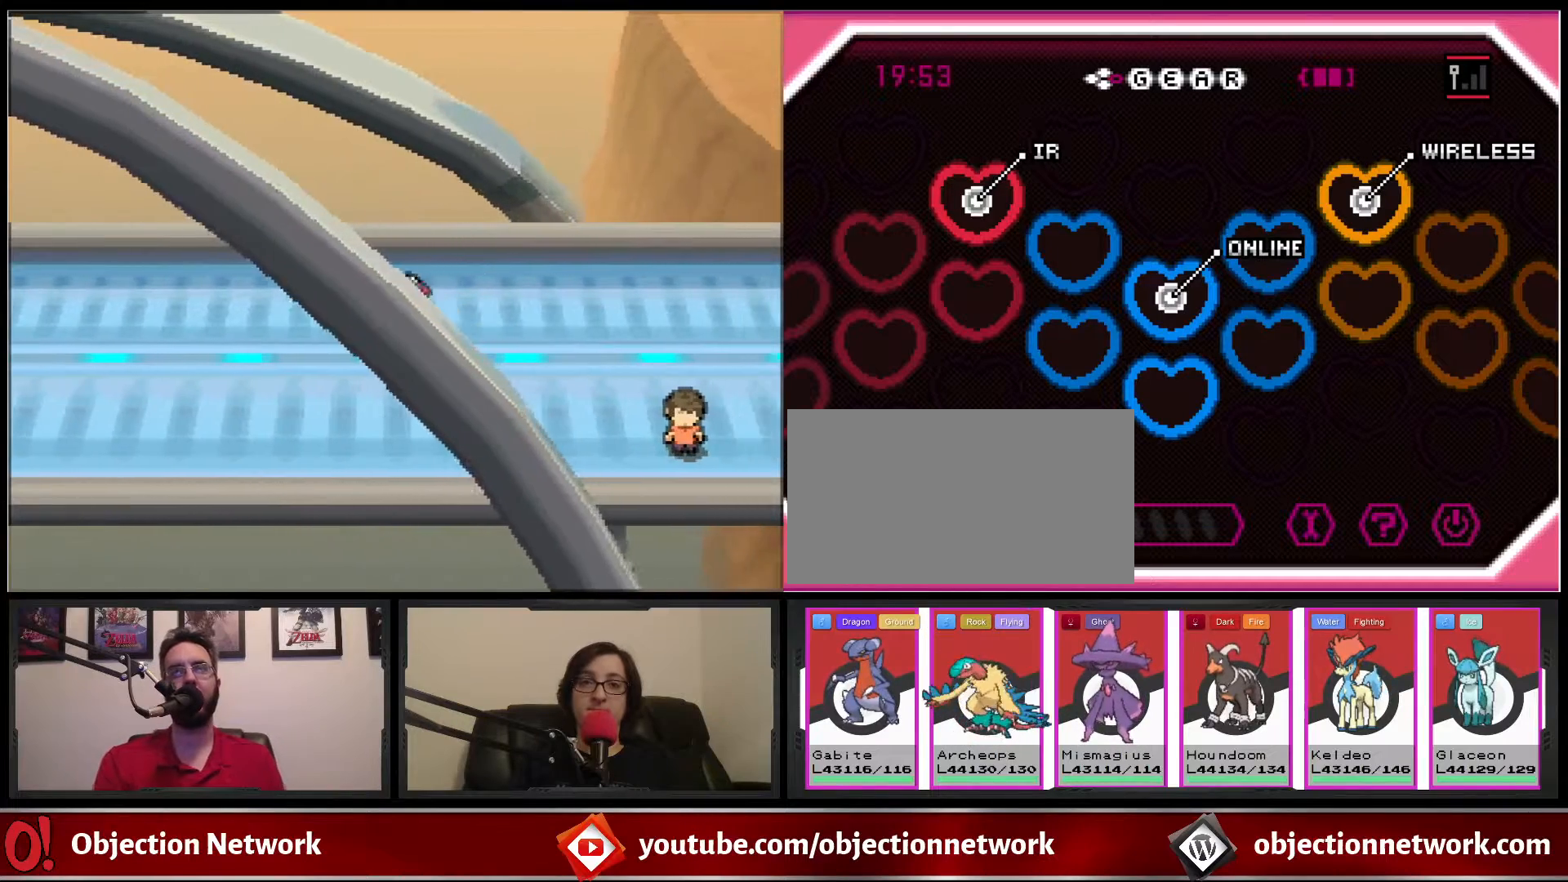
{"dt_ms": 500, "buttons": ["B", "DPAD_RIGHT"], "events": []}
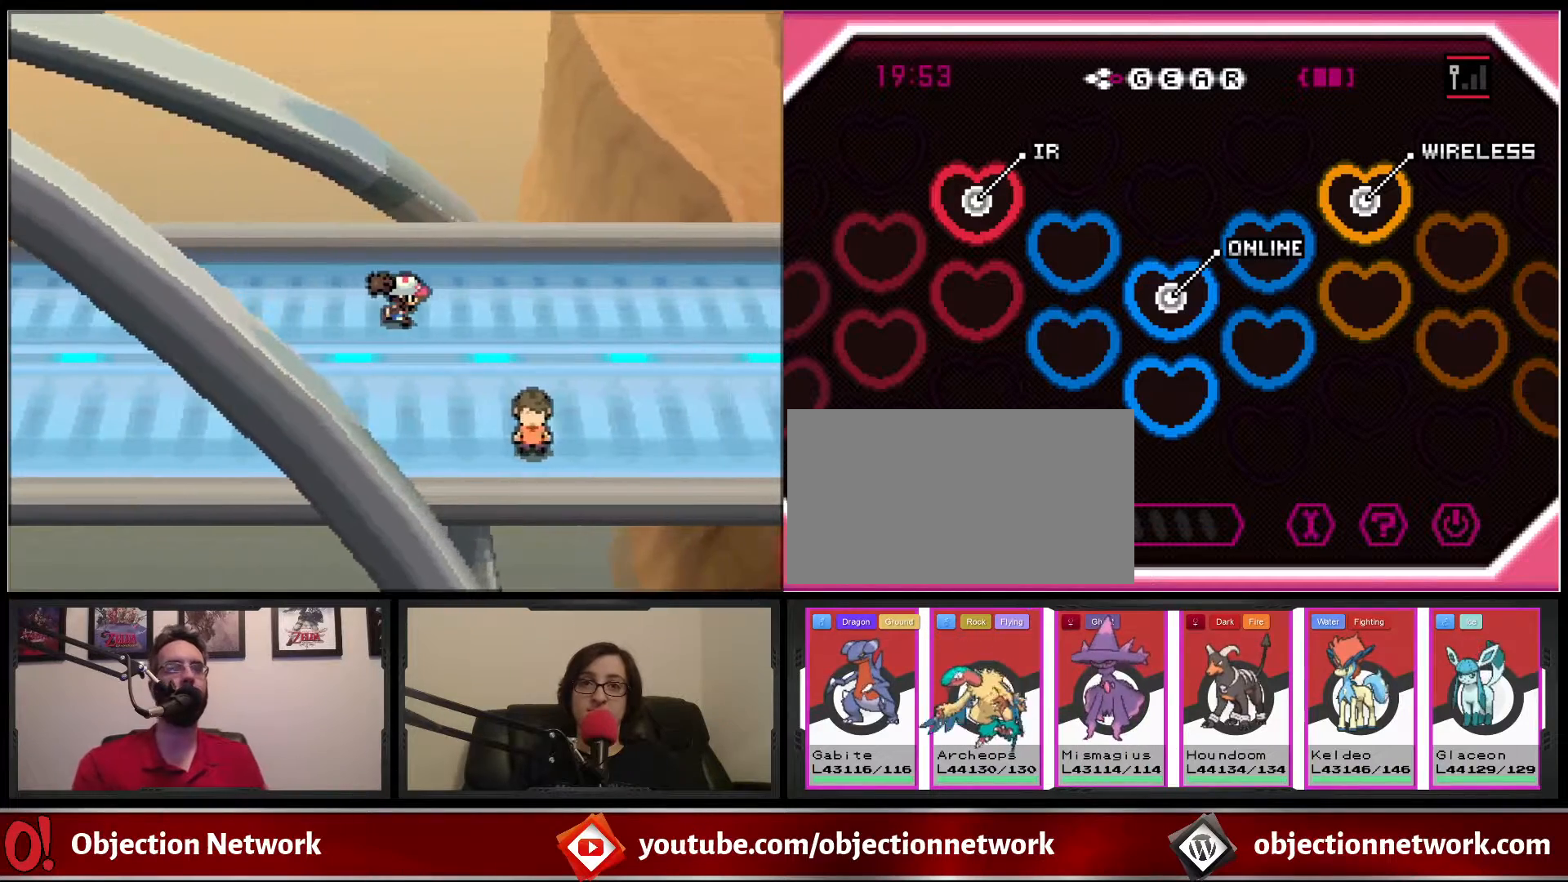
{"dt_ms": 500, "buttons": ["B", "DPAD_DOWN"], "events": [[250, "DPAD_DOWN", "down"], [250, "DPAD_RIGHT", "up"]]}
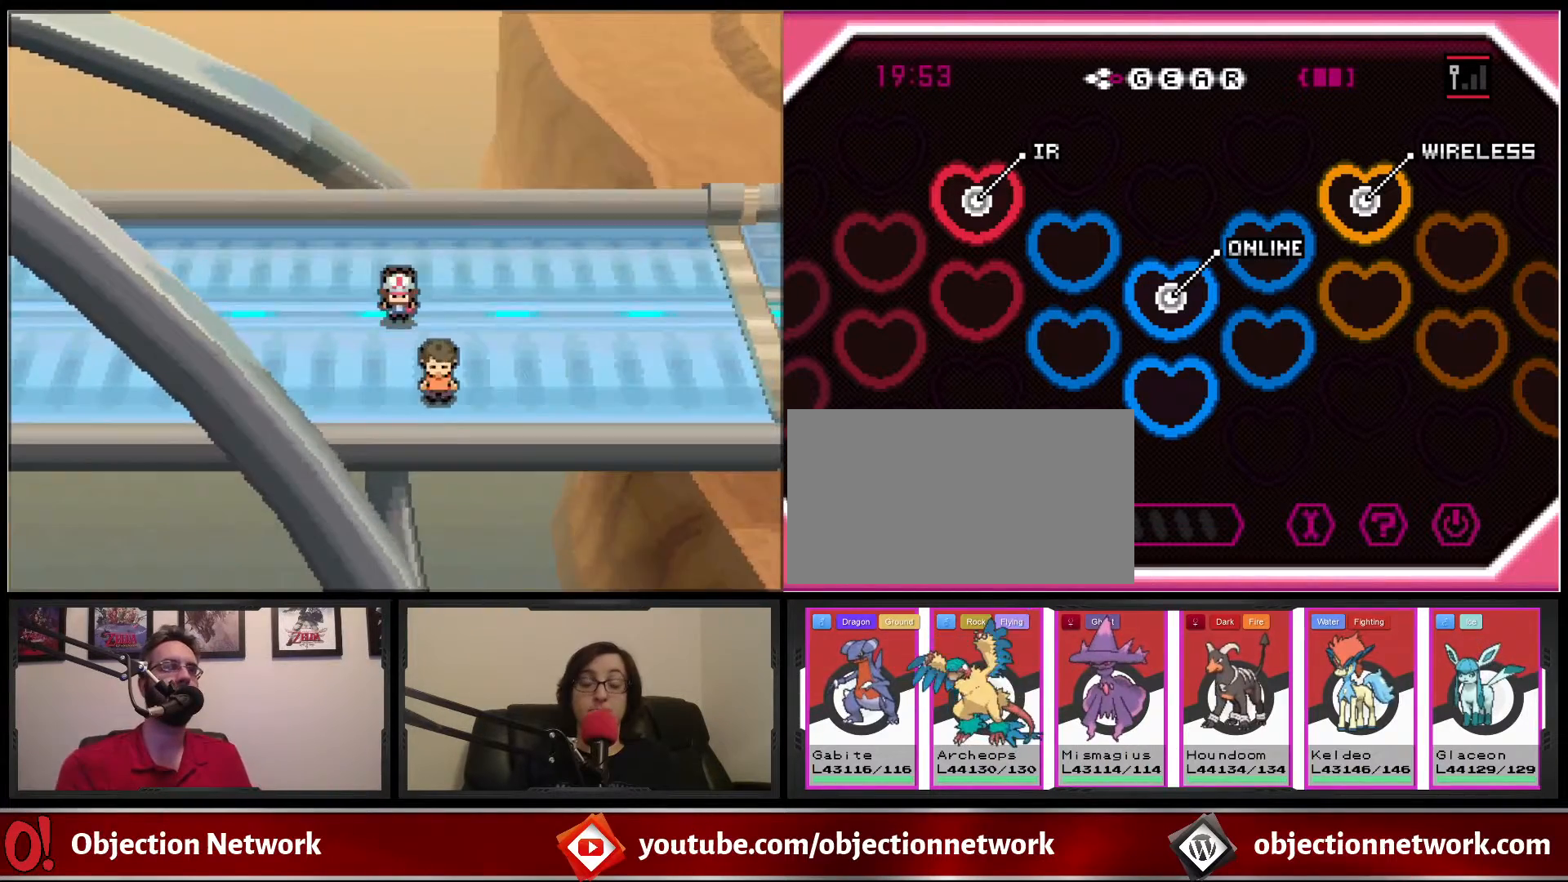
{"dt_ms": 1000, "buttons": [], "events": [[283, "B", "up"], [283, "DPAD_DOWN", "up"], [283, "DPAD_RIGHT", "down"], [433, "A", "down"], [517, "A", "up"], [600, "A", "down"], [667, "A", "up"], [800, "DPAD_RIGHT", "up"]]}
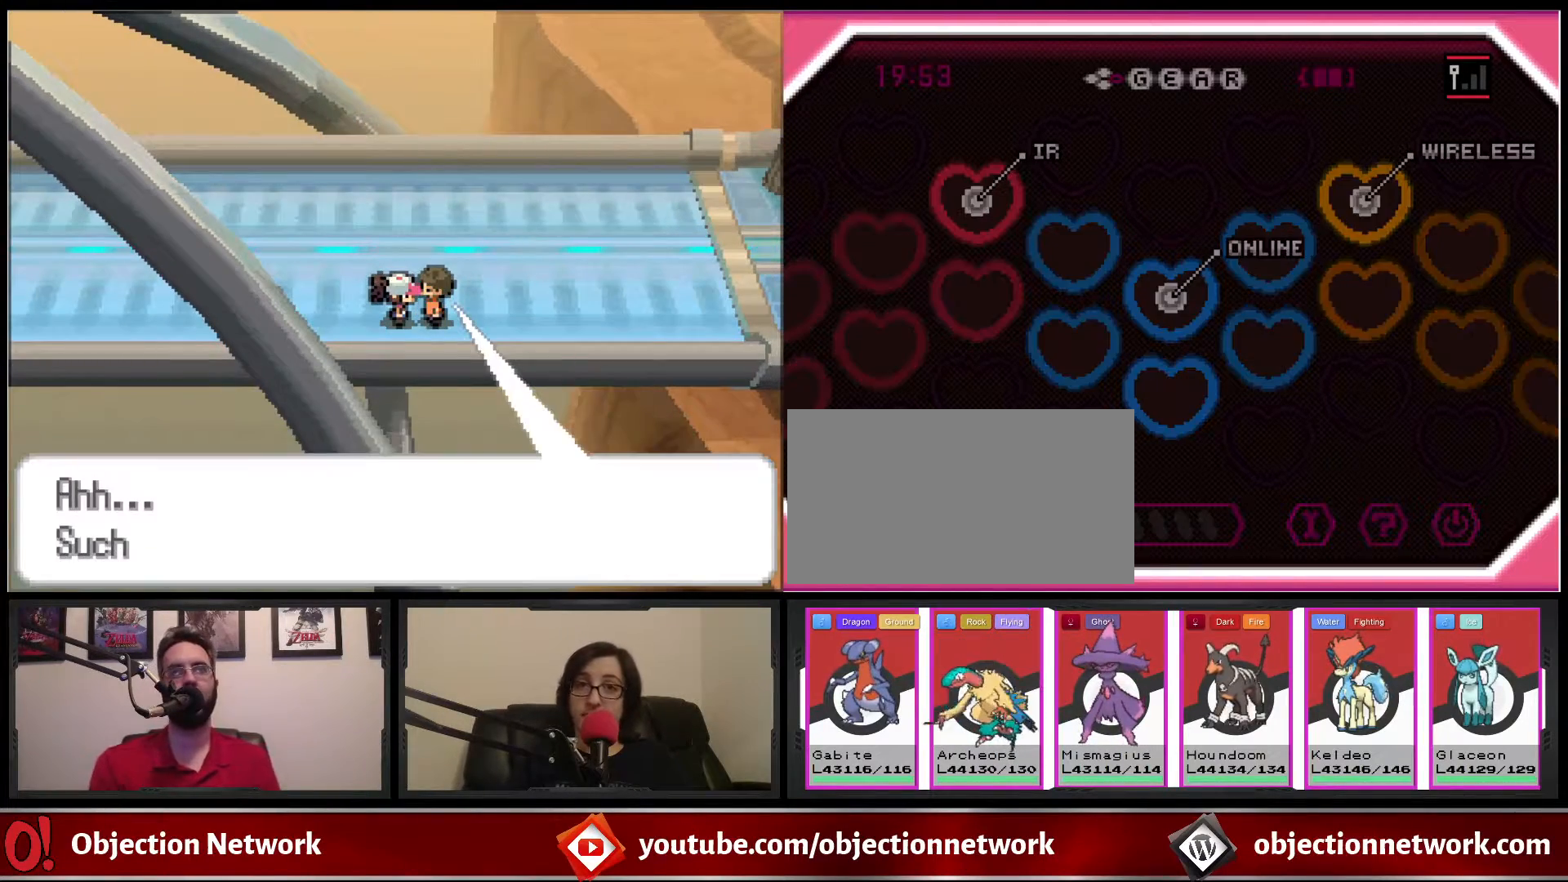
{"dt_ms": 500, "buttons": [], "events": [[300, "B", "down"], [483, "B", "up"]]}
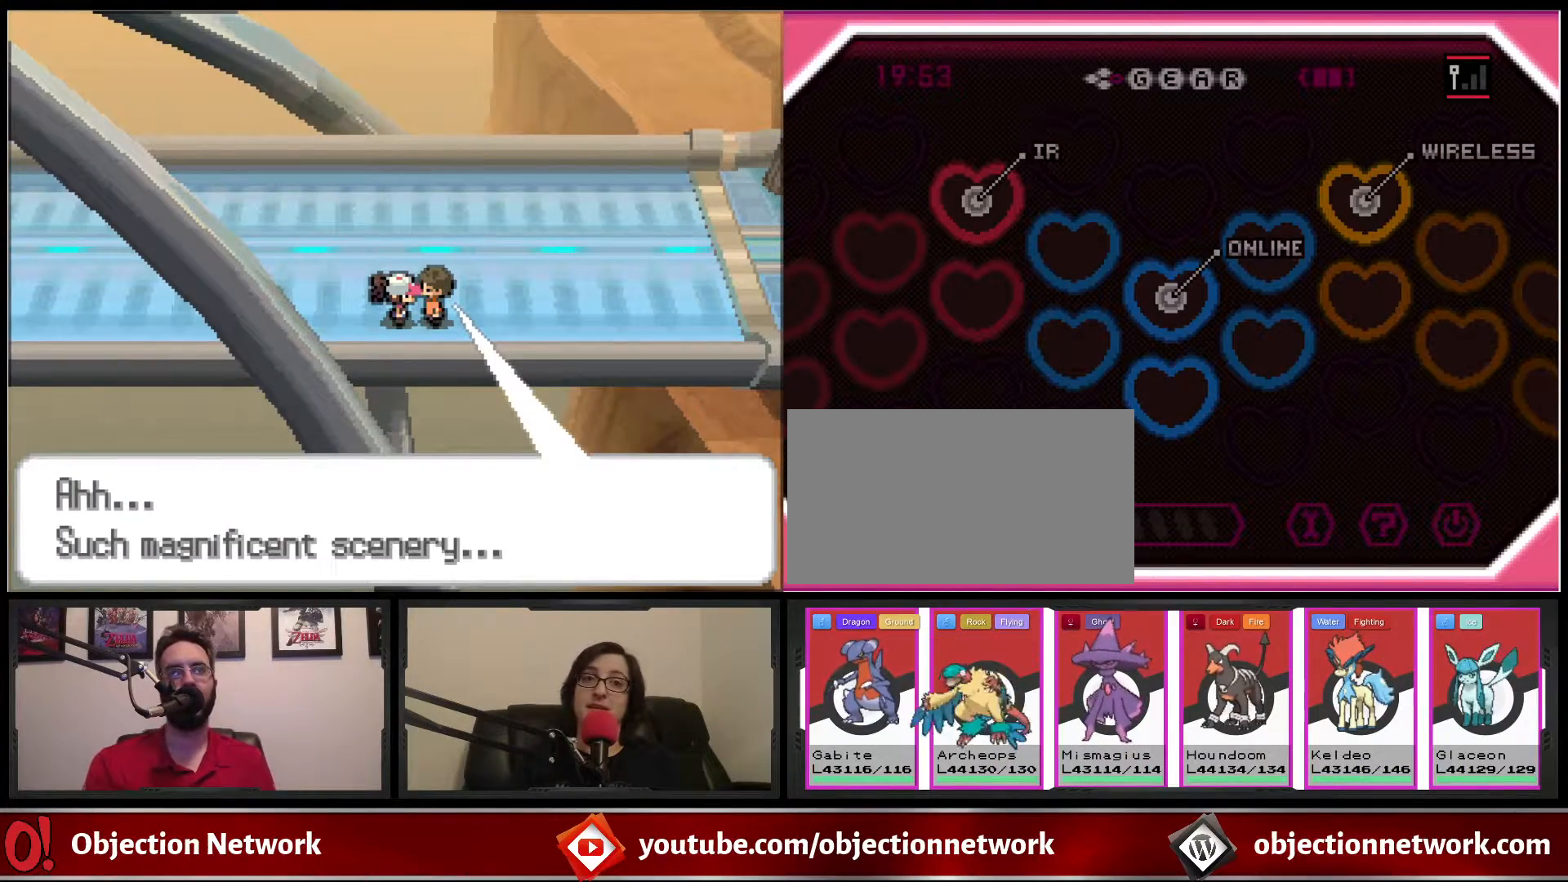
{"dt_ms": 500, "buttons": [], "events": []}
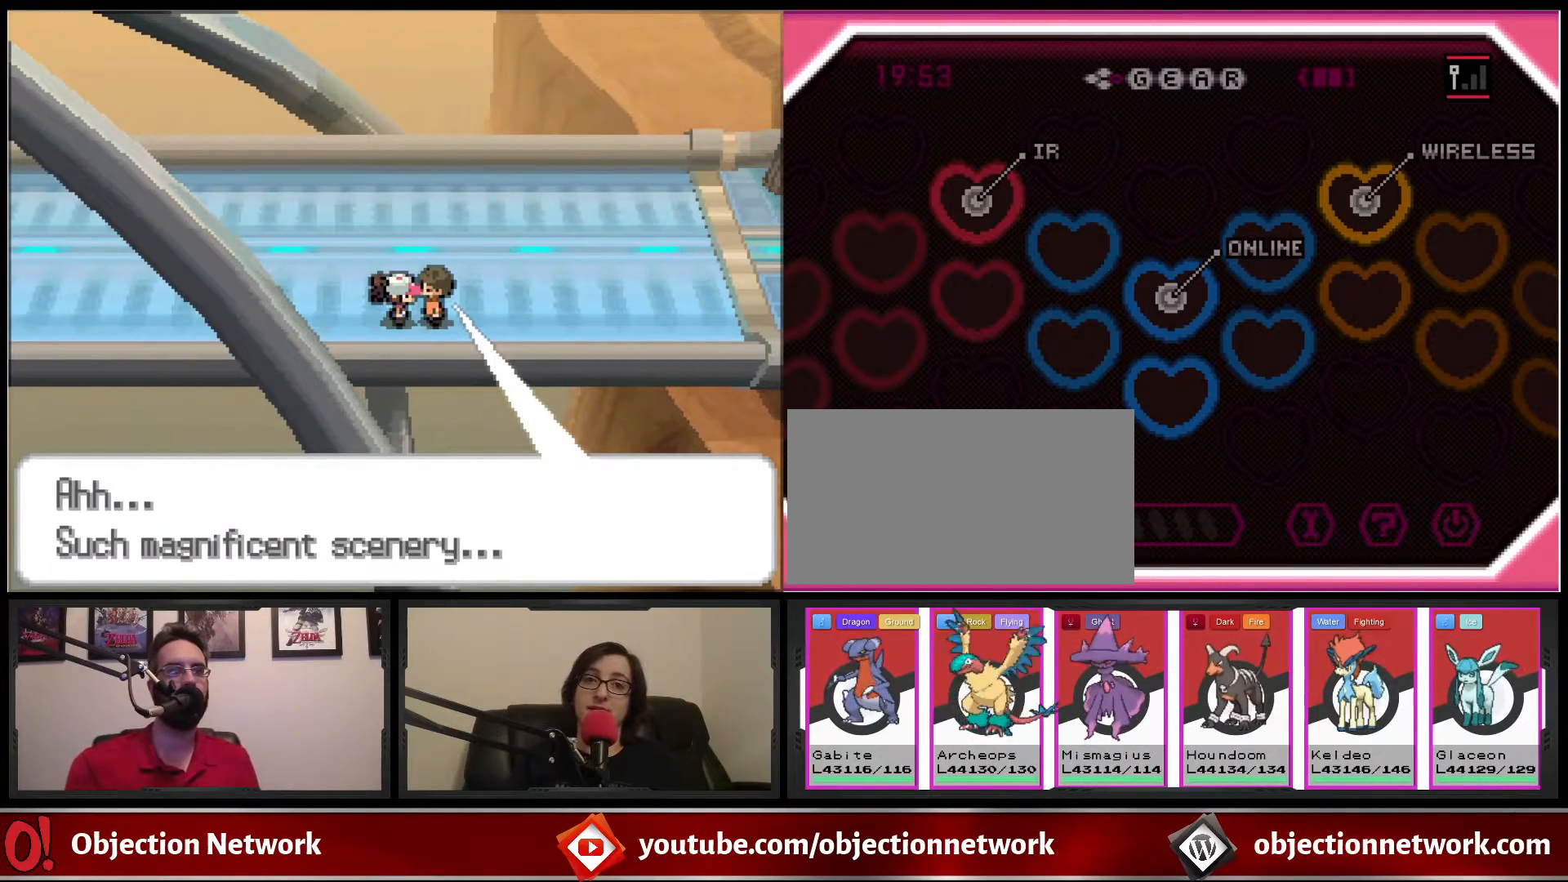
{"dt_ms": 500, "buttons": [], "events": []}
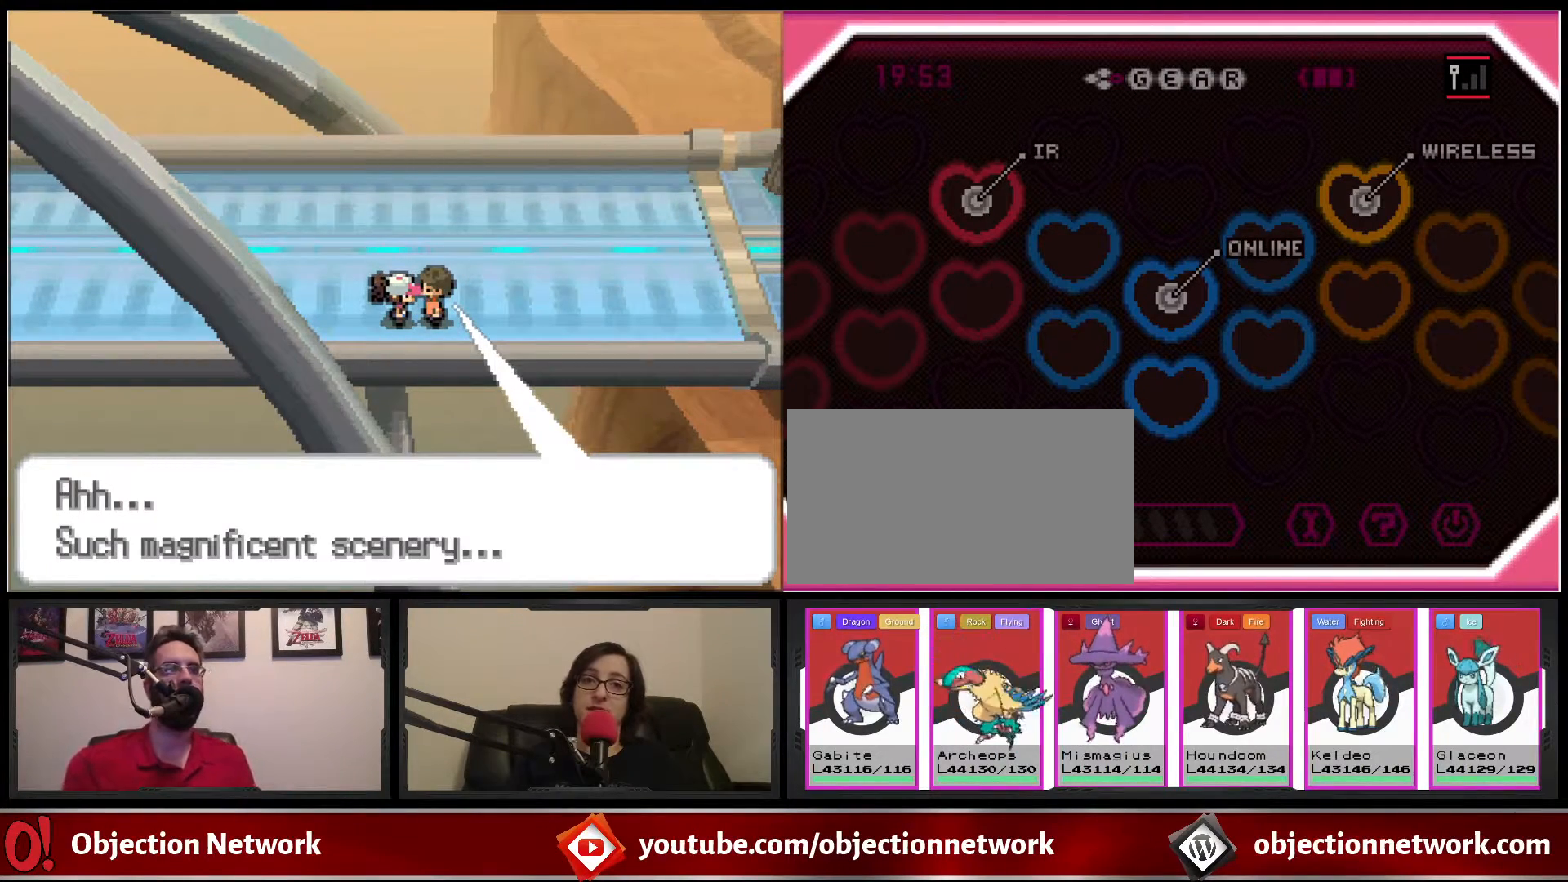
{"dt_ms": 500, "buttons": [], "events": [[350, "B", "down"], [450, "B", "up"]]}
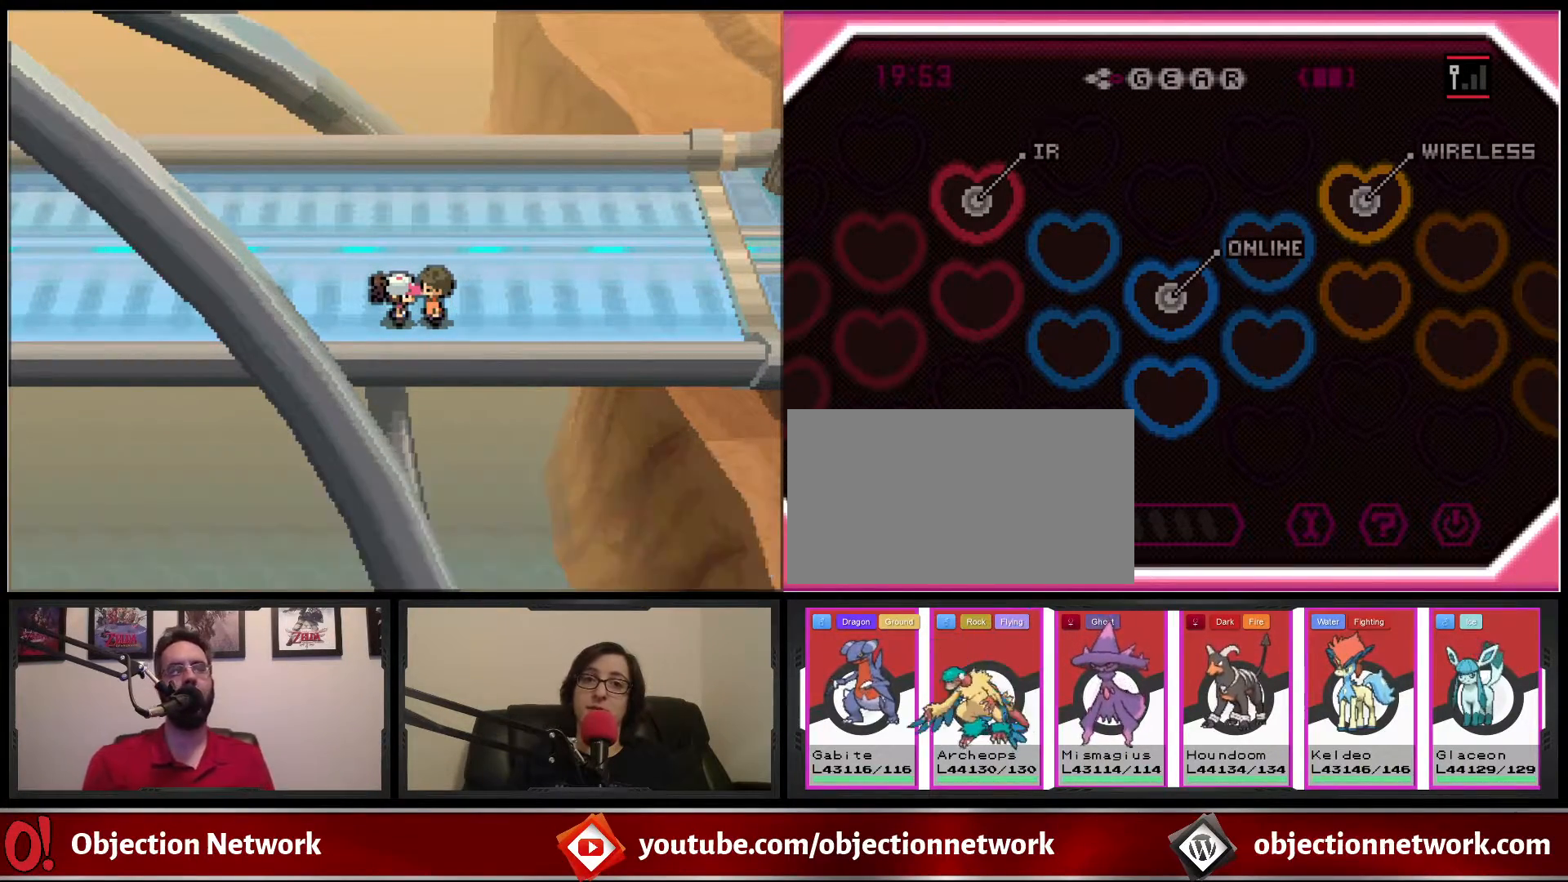
{"dt_ms": 500, "buttons": ["DPAD_UP"], "events": [[100, "DPAD_UP", "down"]]}
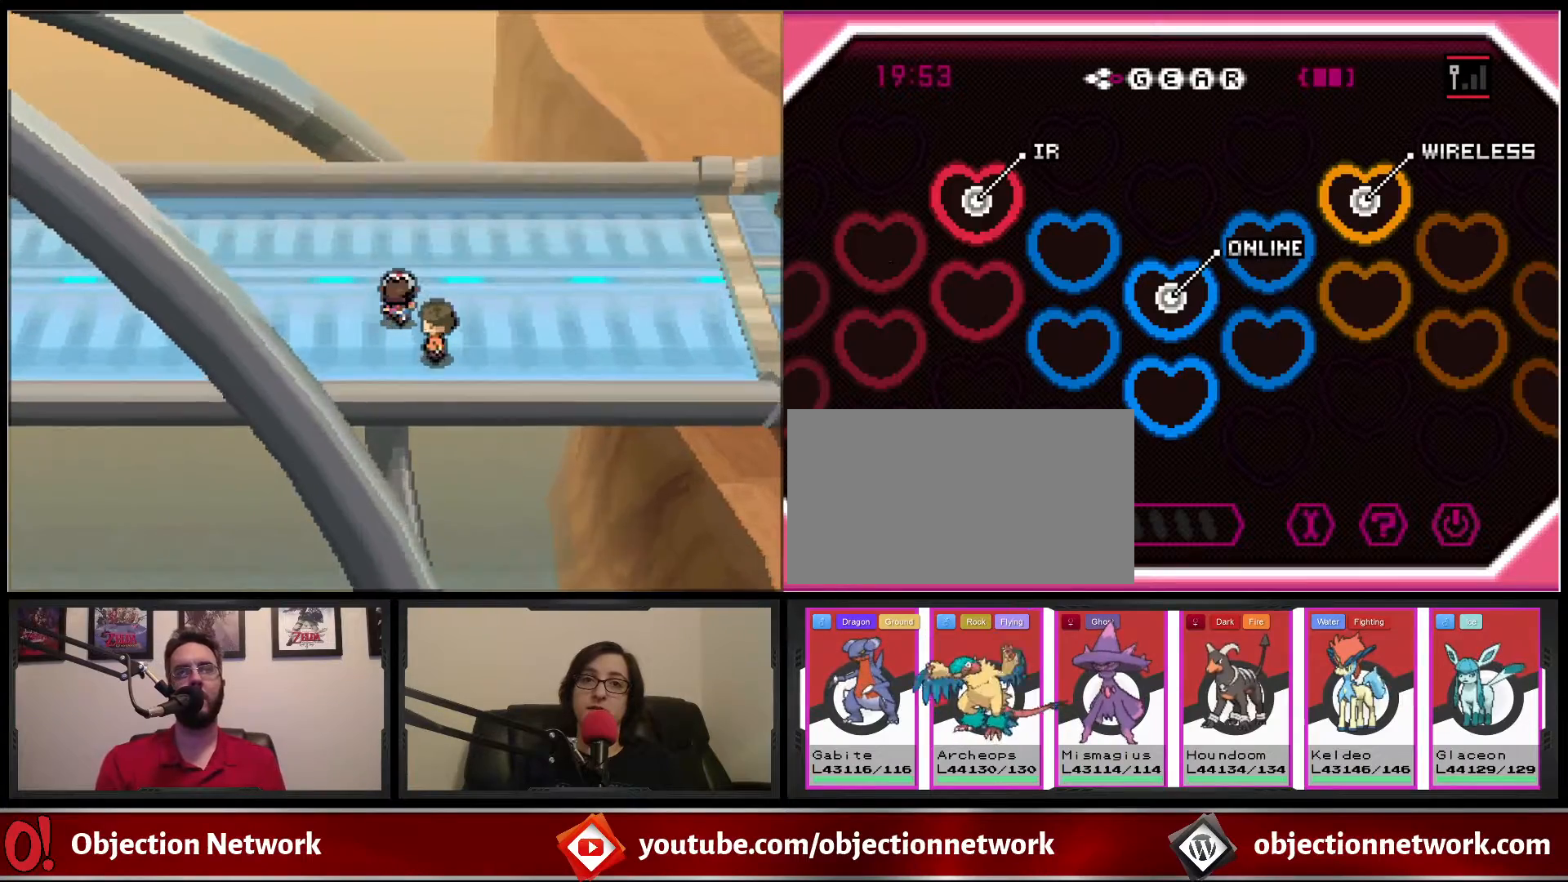
{"dt_ms": 500, "buttons": ["B", "DPAD_RIGHT"], "events": [[50, "B", "down"], [50, "DPAD_RIGHT", "down"], [83, "DPAD_UP", "up"]]}
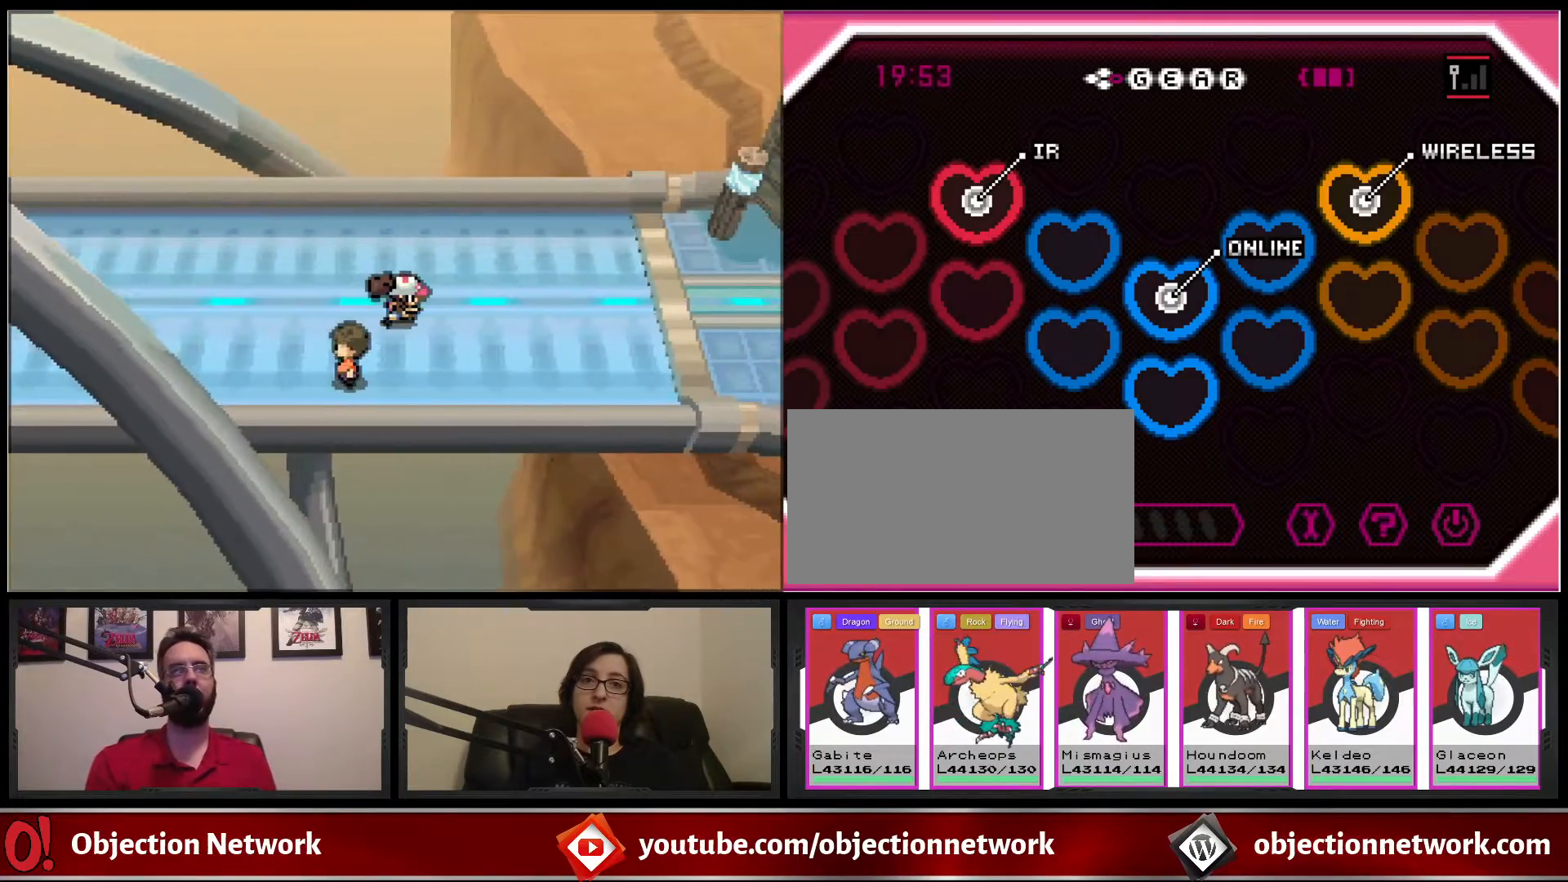
{"dt_ms": 500, "buttons": ["B", "DPAD_RIGHT"], "events": []}